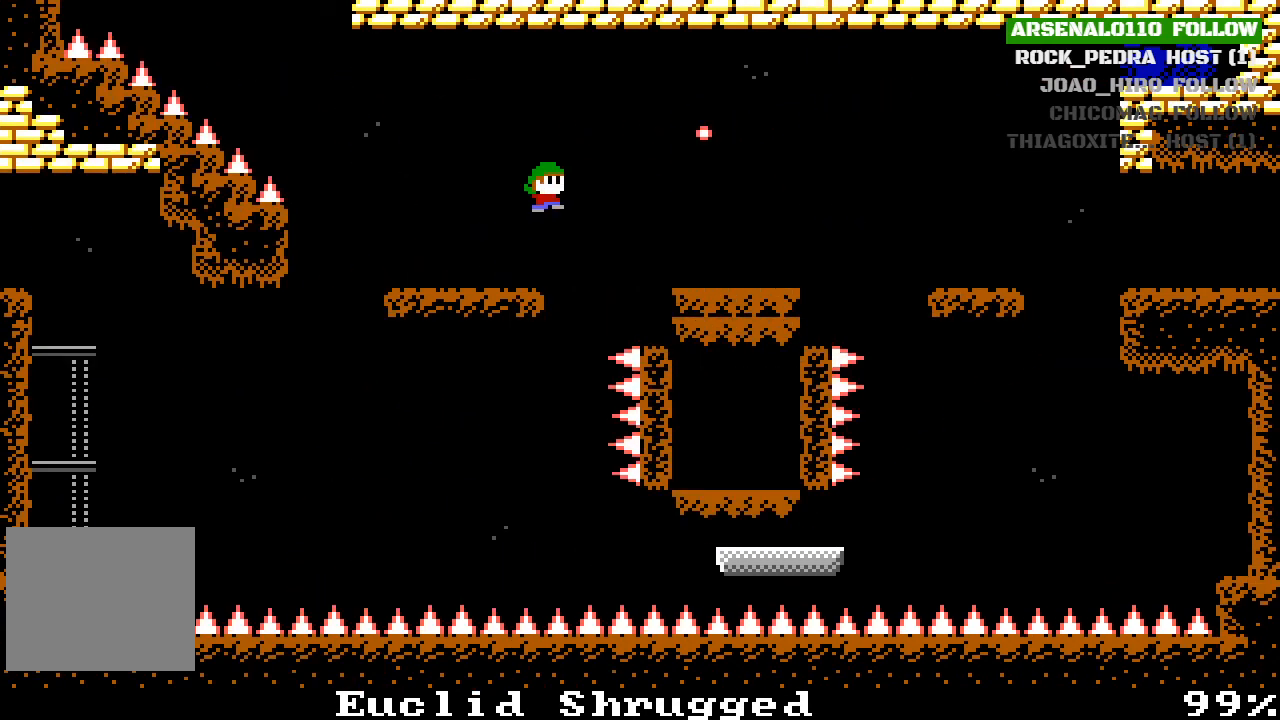
Gameplay with a controller (PlayStation layout); each line is a JSON object with the inputs held at the frame after it. "events" lists button and stick changes between this image and that frame as [ms after this image, input, new state], when the widget could be followed in between. Not read: right_stick.
{"buttons": ["DPAD_RIGHT"], "left_stick": "center", "events": [[67, "CROSS", "up"], [100, "DPAD_RIGHT", "up"], [167, "DPAD_LEFT", "down"], [367, "DPAD_LEFT", "up"], [433, "DPAD_RIGHT", "down"]]}
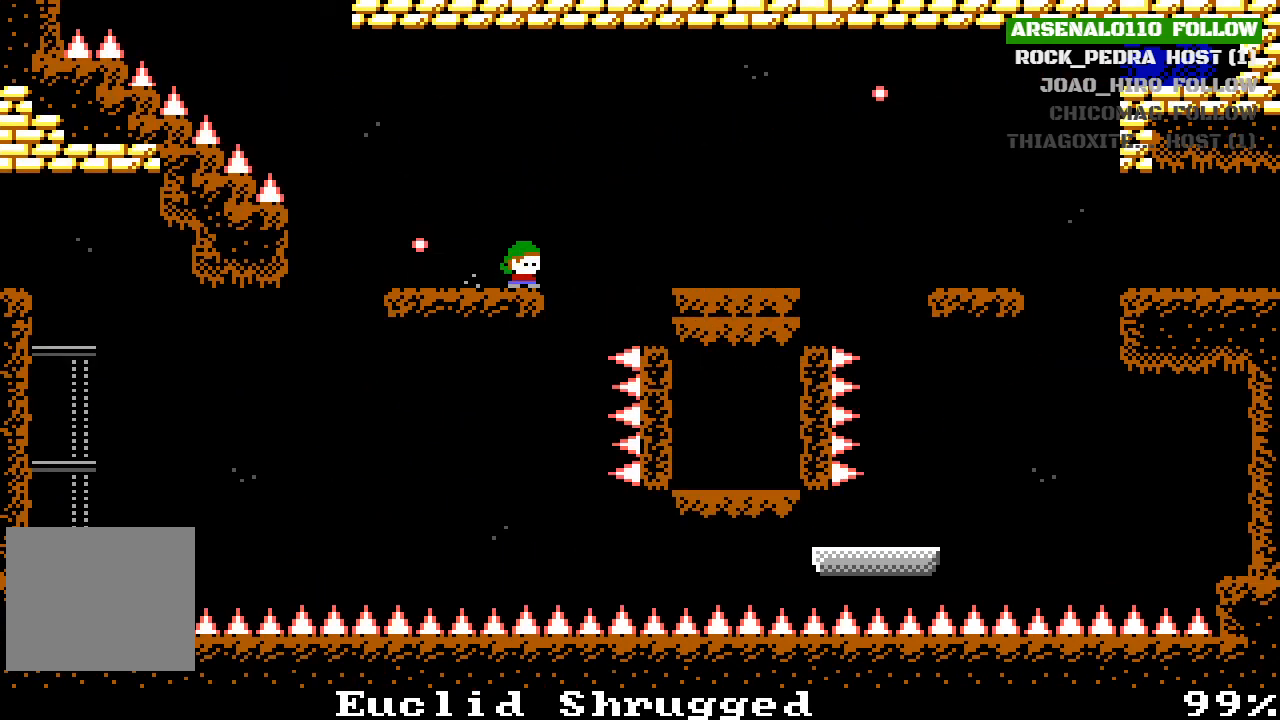
{"buttons": [], "left_stick": "center", "events": [[67, "DPAD_RIGHT", "up"]]}
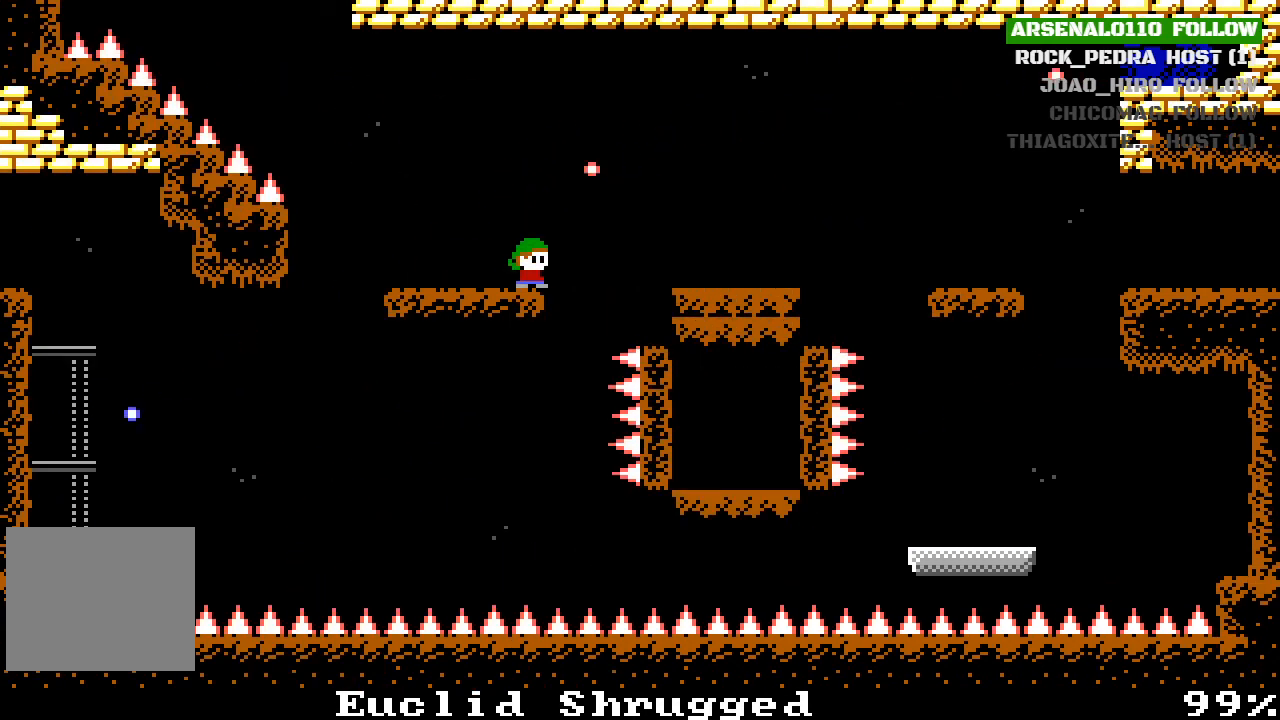
{"buttons": [], "left_stick": "center", "events": []}
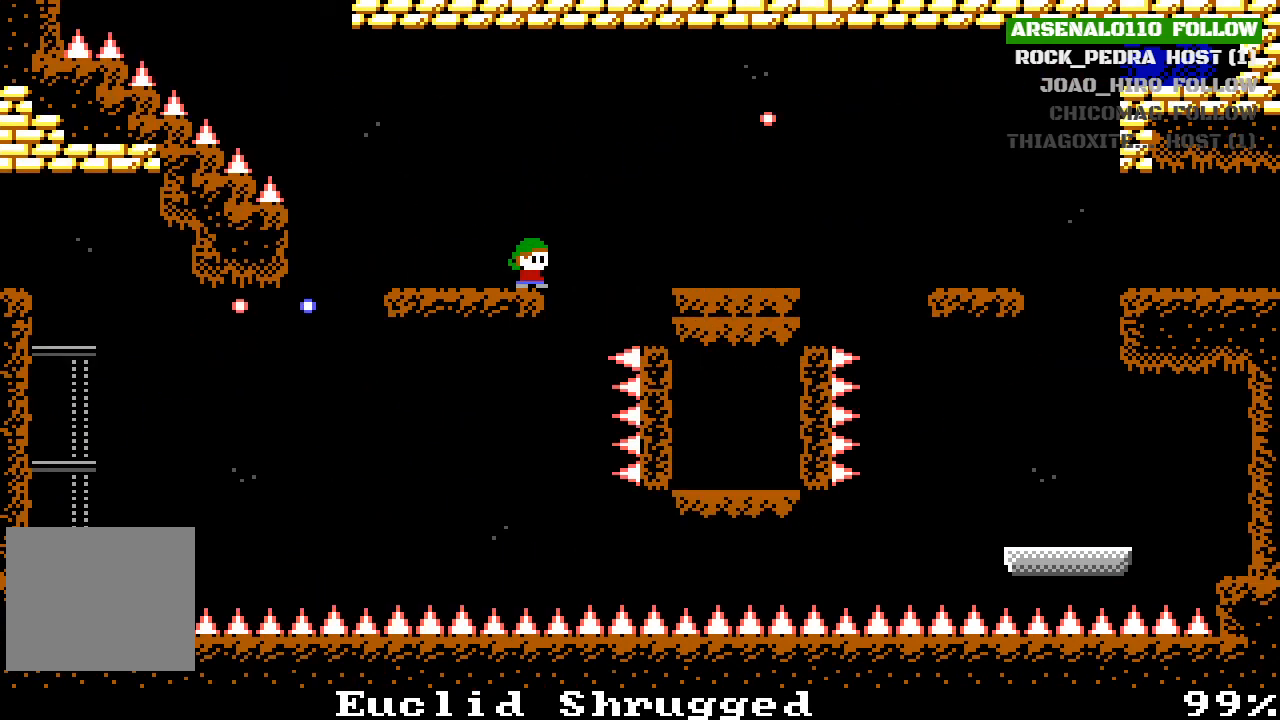
{"buttons": [], "left_stick": "center", "events": []}
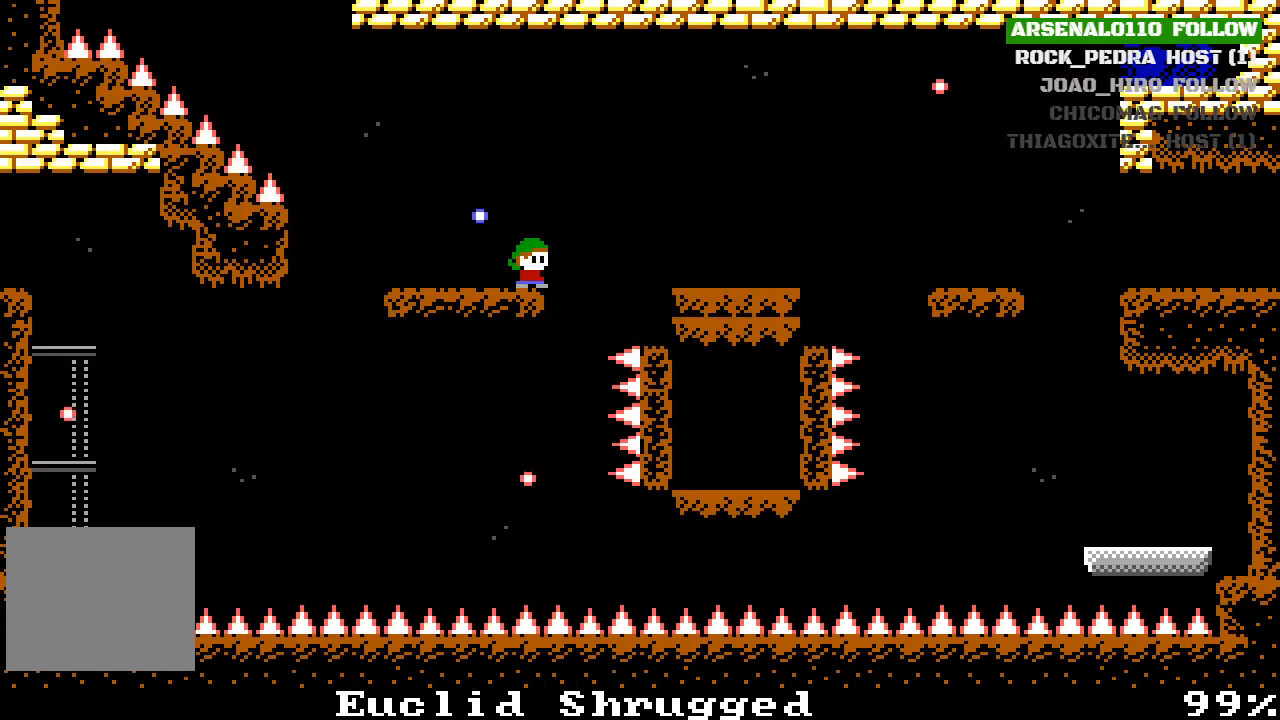
{"buttons": [], "left_stick": "center", "events": []}
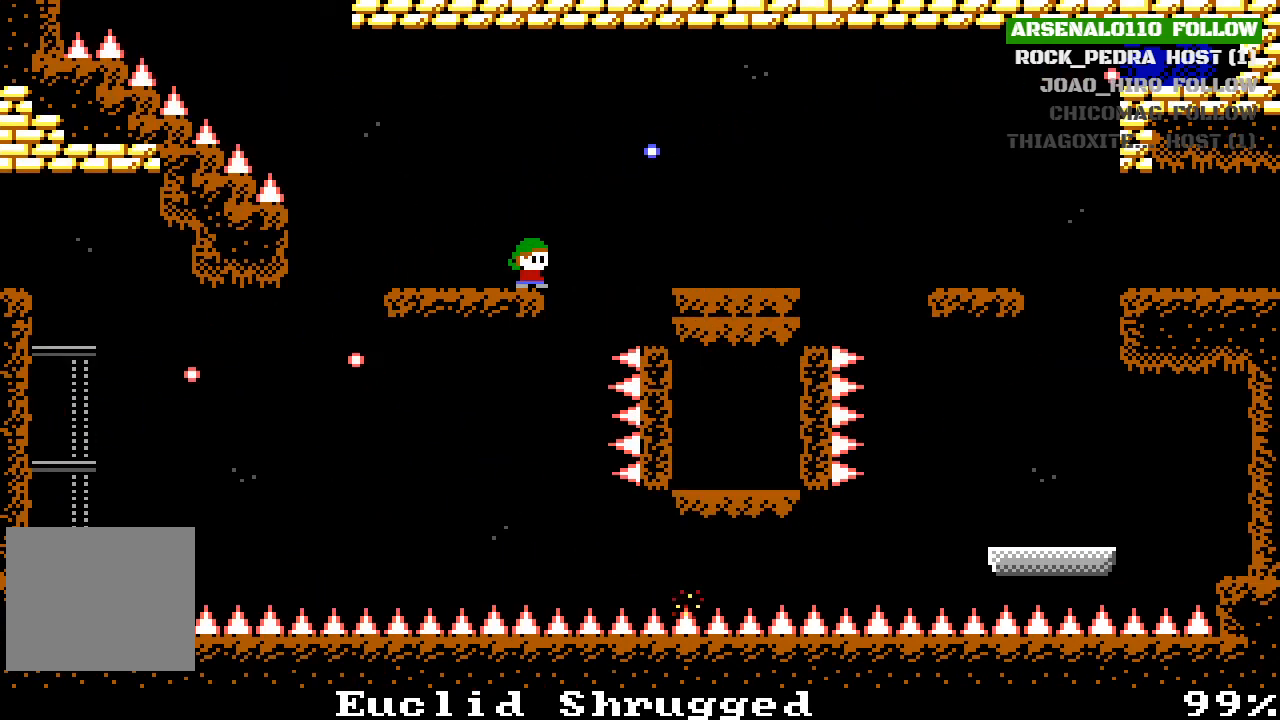
{"buttons": [], "left_stick": "center", "events": []}
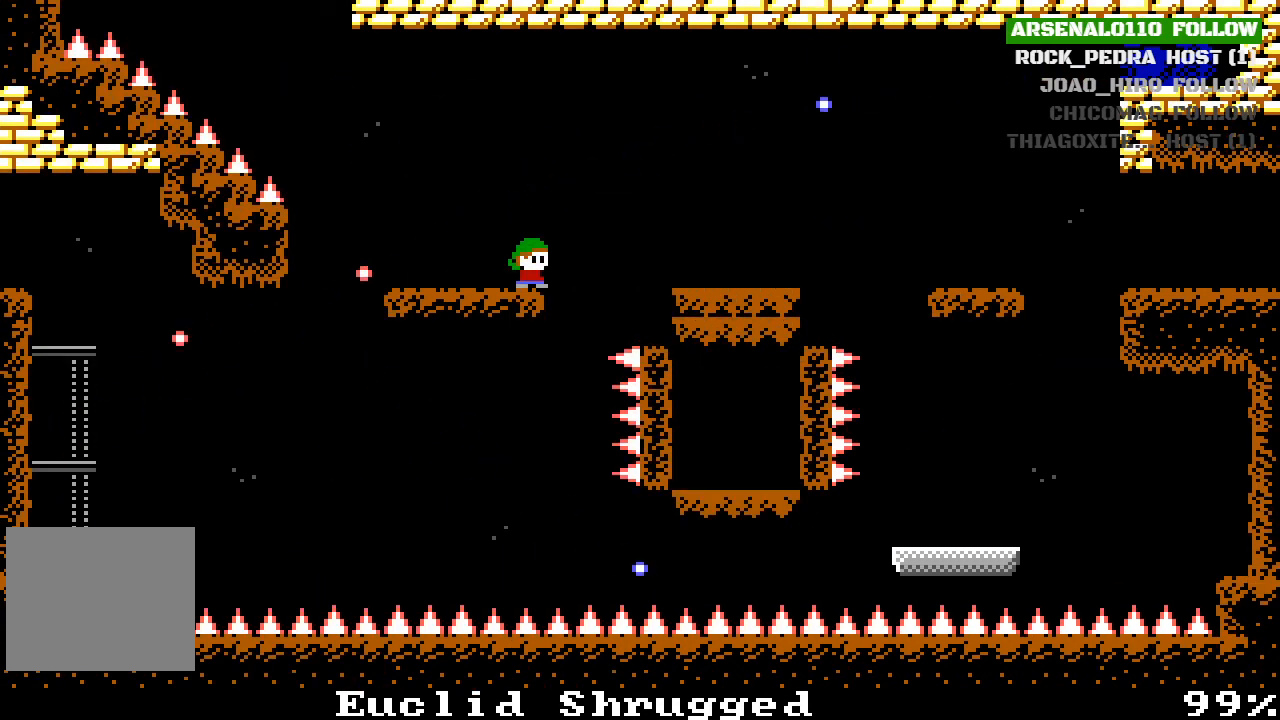
{"buttons": [], "left_stick": "center", "events": []}
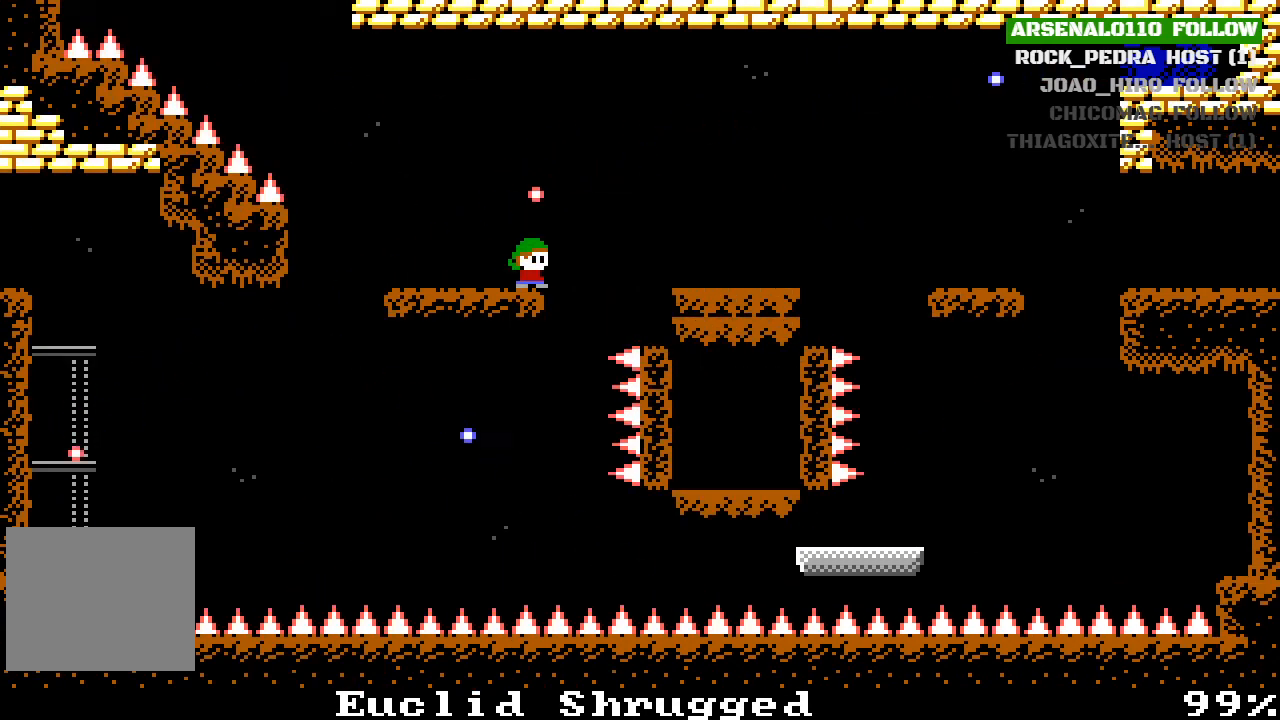
{"buttons": [], "left_stick": "center", "events": []}
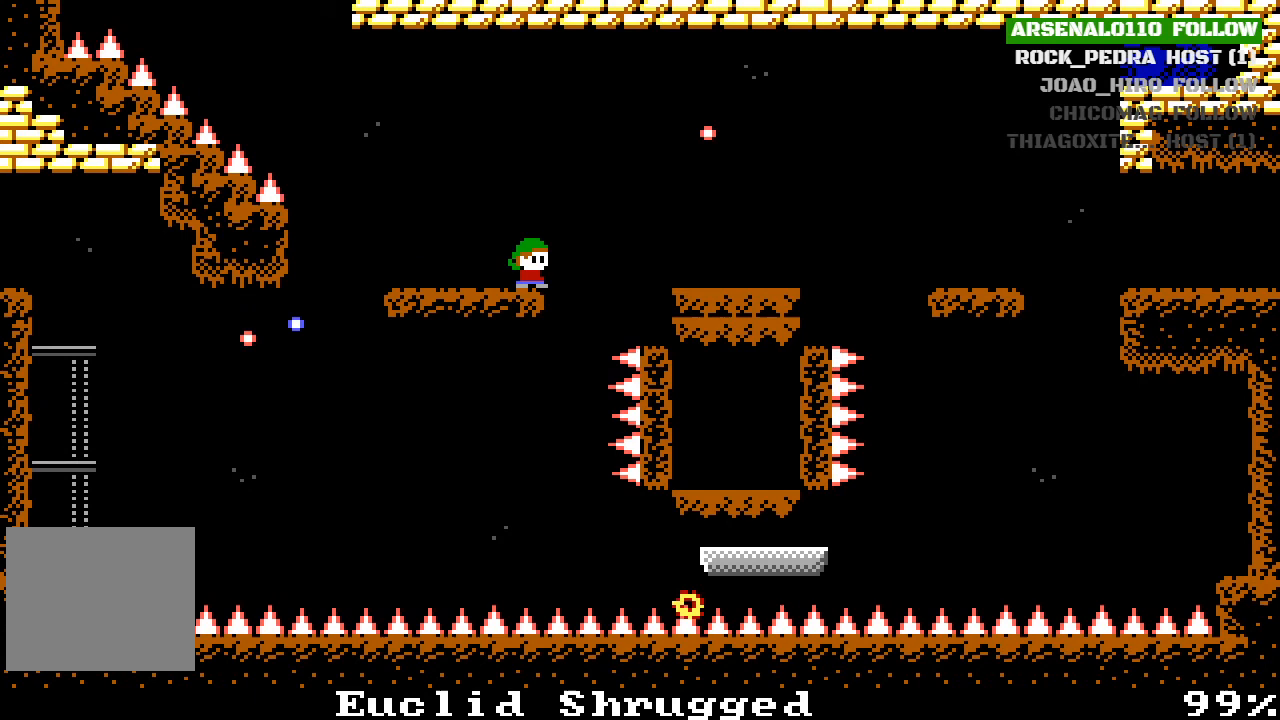
{"buttons": [], "left_stick": "center", "events": [[367, "DPAD_RIGHT", "down"], [500, "DPAD_RIGHT", "up"]]}
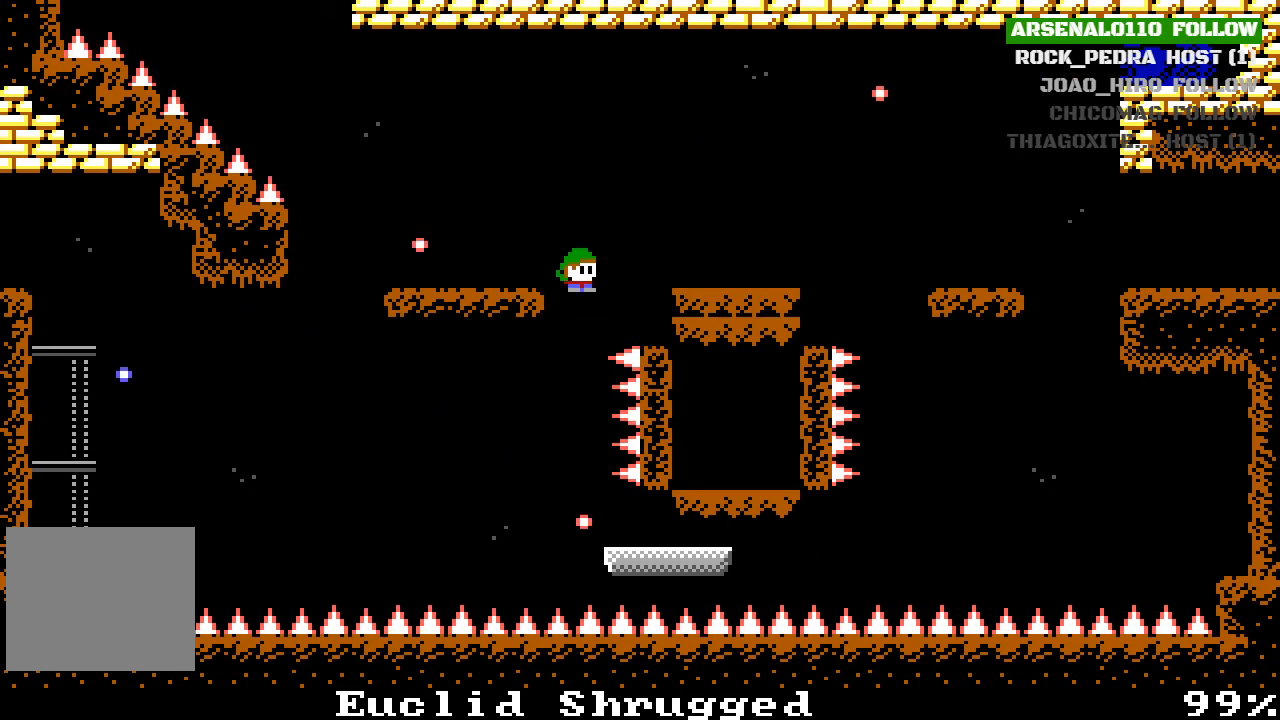
{"buttons": [], "left_stick": "center", "events": [[200, "DPAD_LEFT", "down"], [300, "DPAD_LEFT", "up"]]}
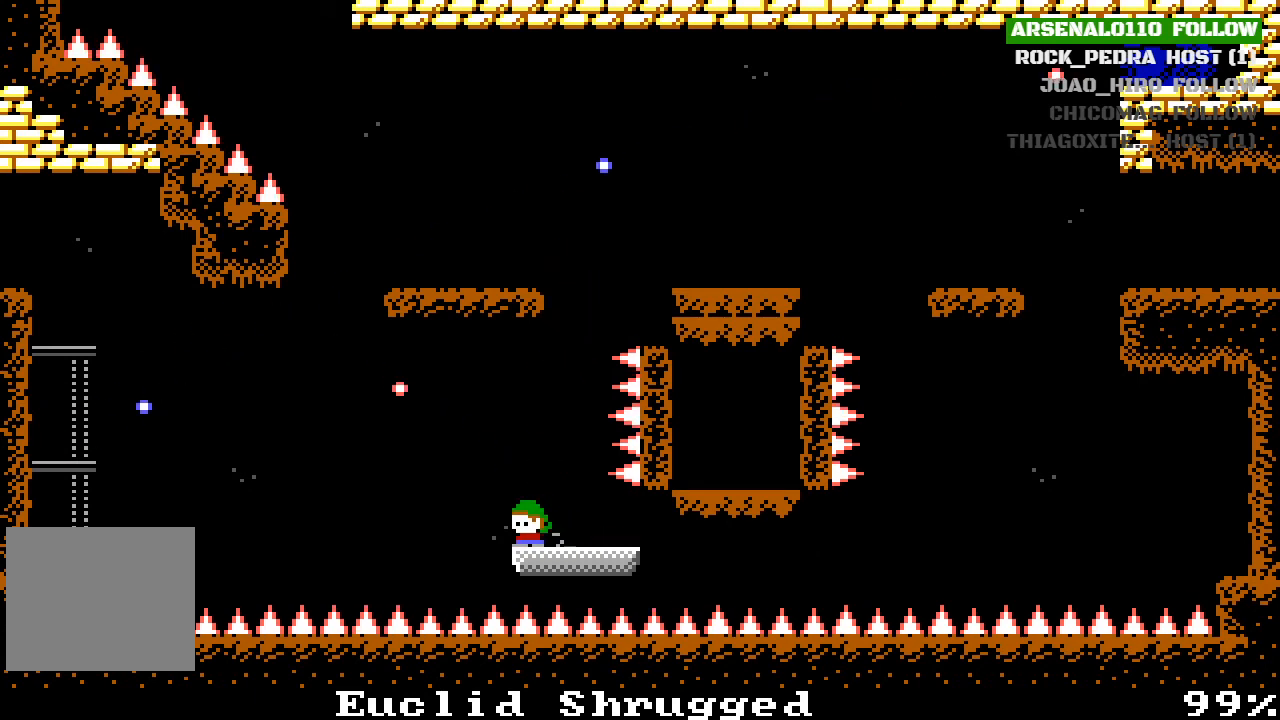
{"buttons": [], "left_stick": "center", "events": []}
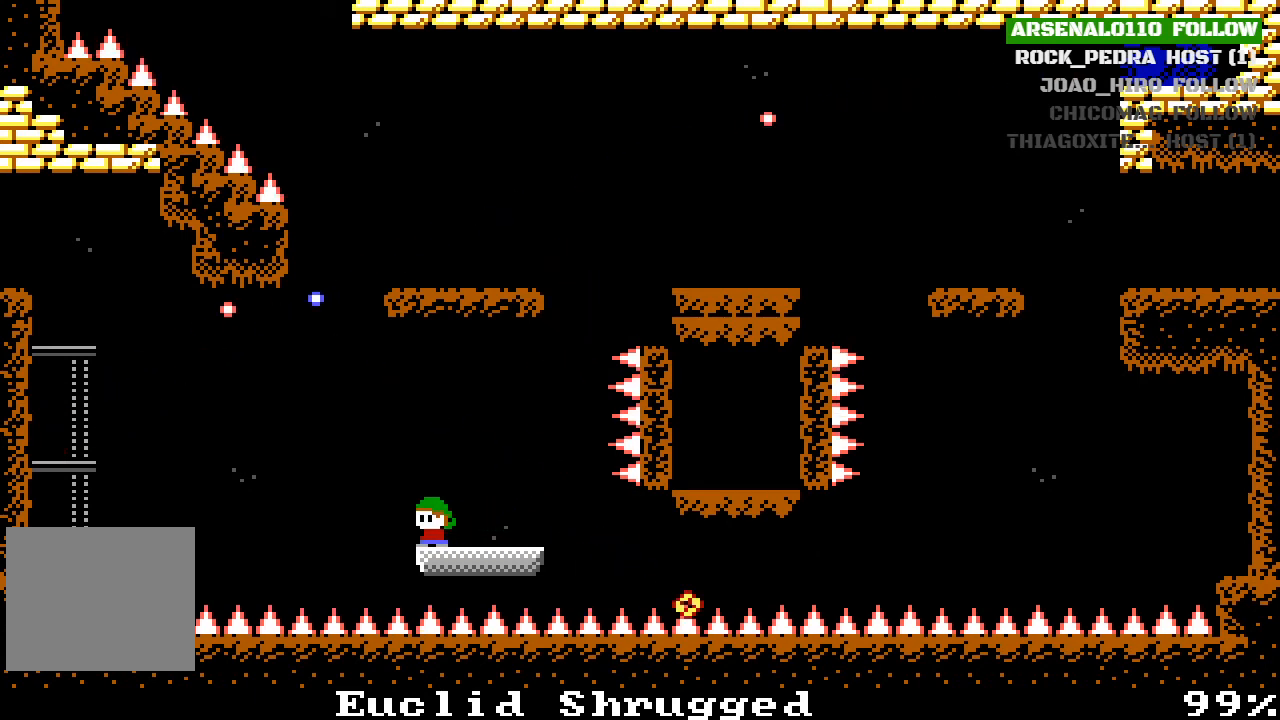
{"buttons": [], "left_stick": "center", "events": []}
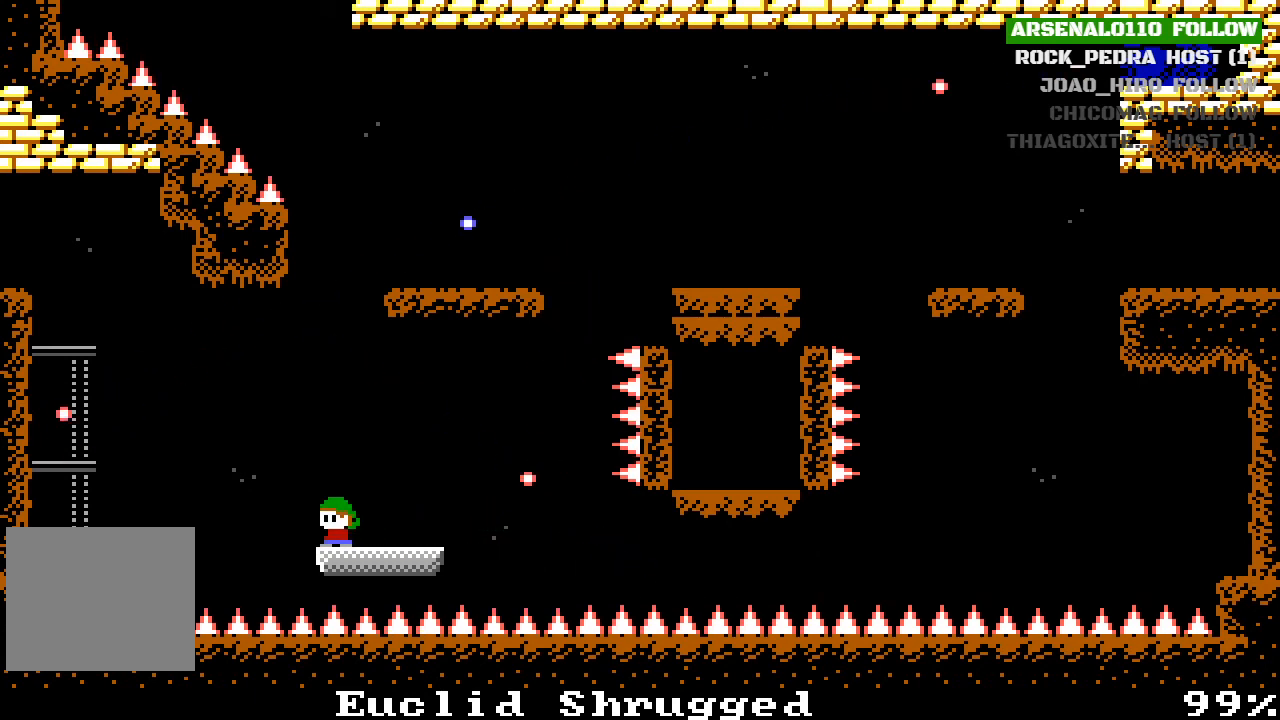
{"buttons": [], "left_stick": "center", "events": []}
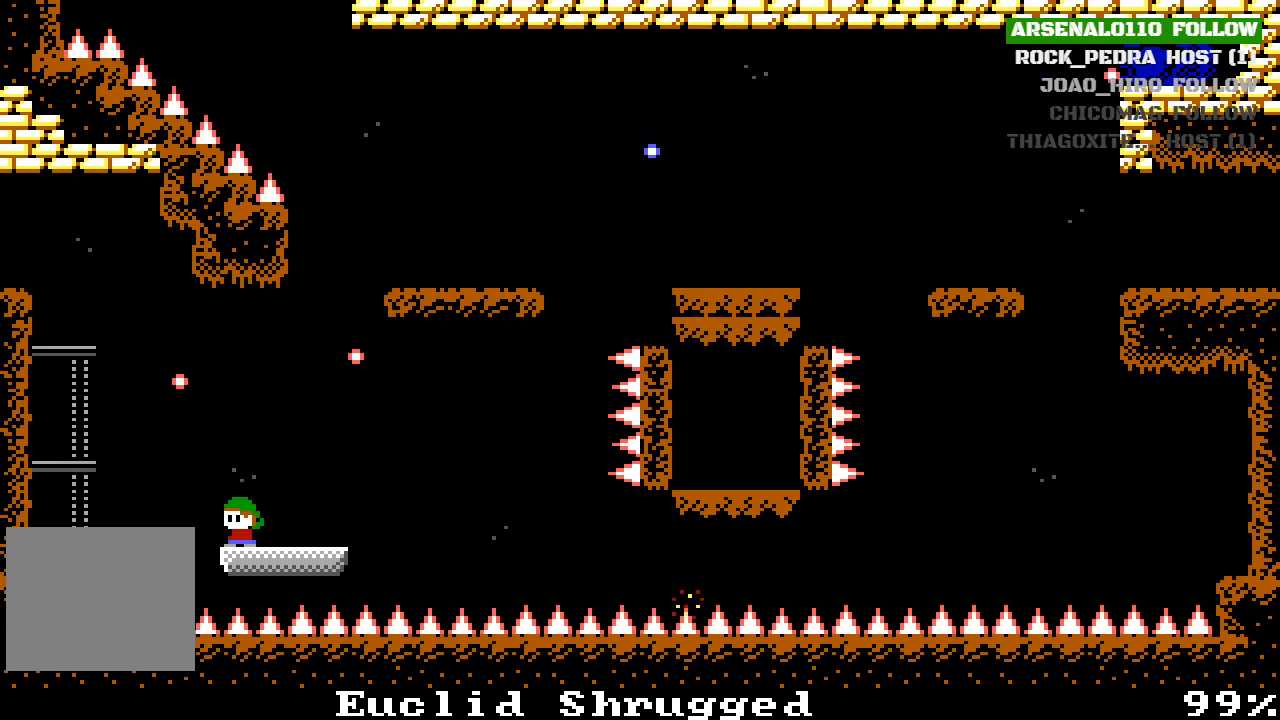
{"buttons": [], "left_stick": "center", "events": []}
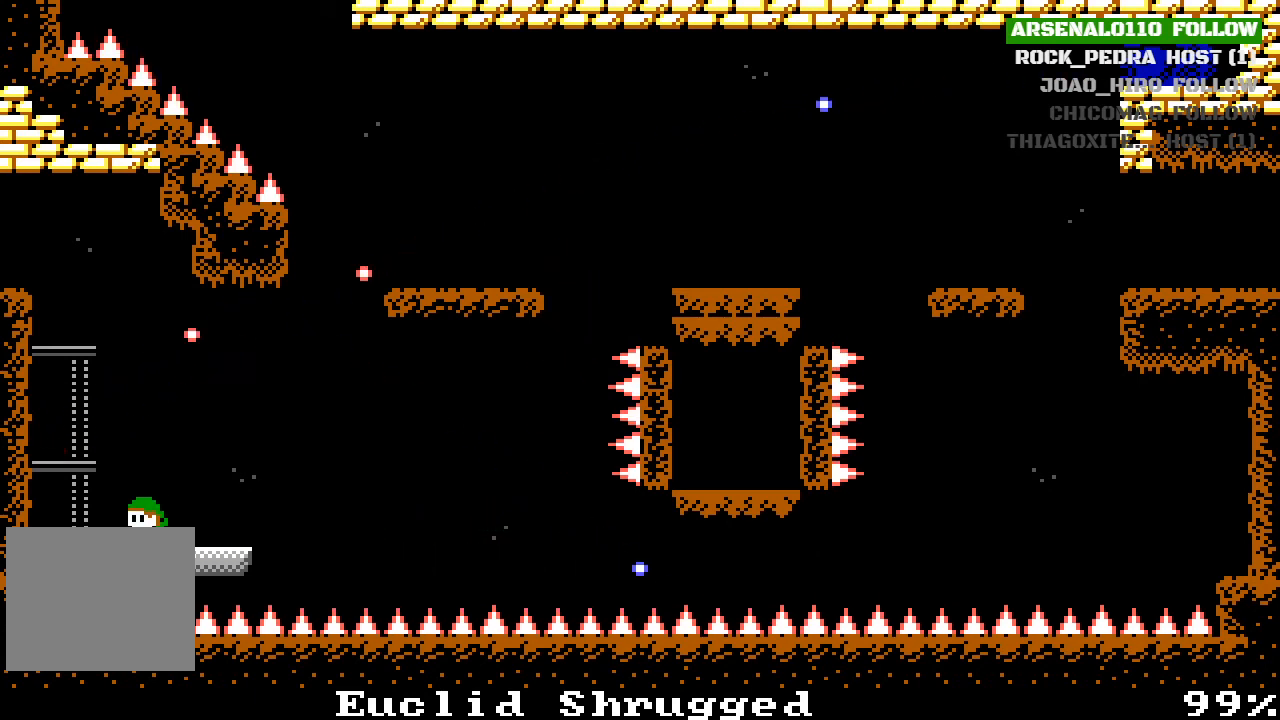
{"buttons": [], "left_stick": "center", "events": [[33, "DPAD_LEFT", "down"], [400, "DPAD_LEFT", "up"]]}
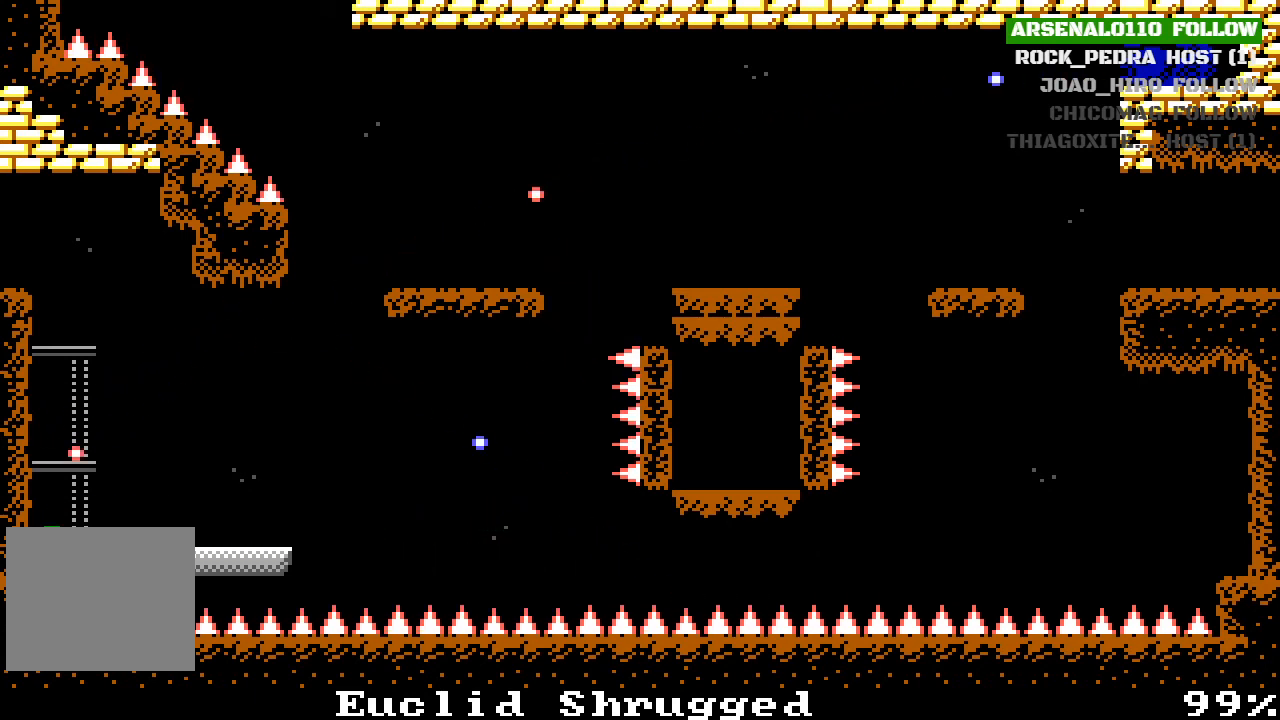
{"buttons": [], "left_stick": "center", "events": []}
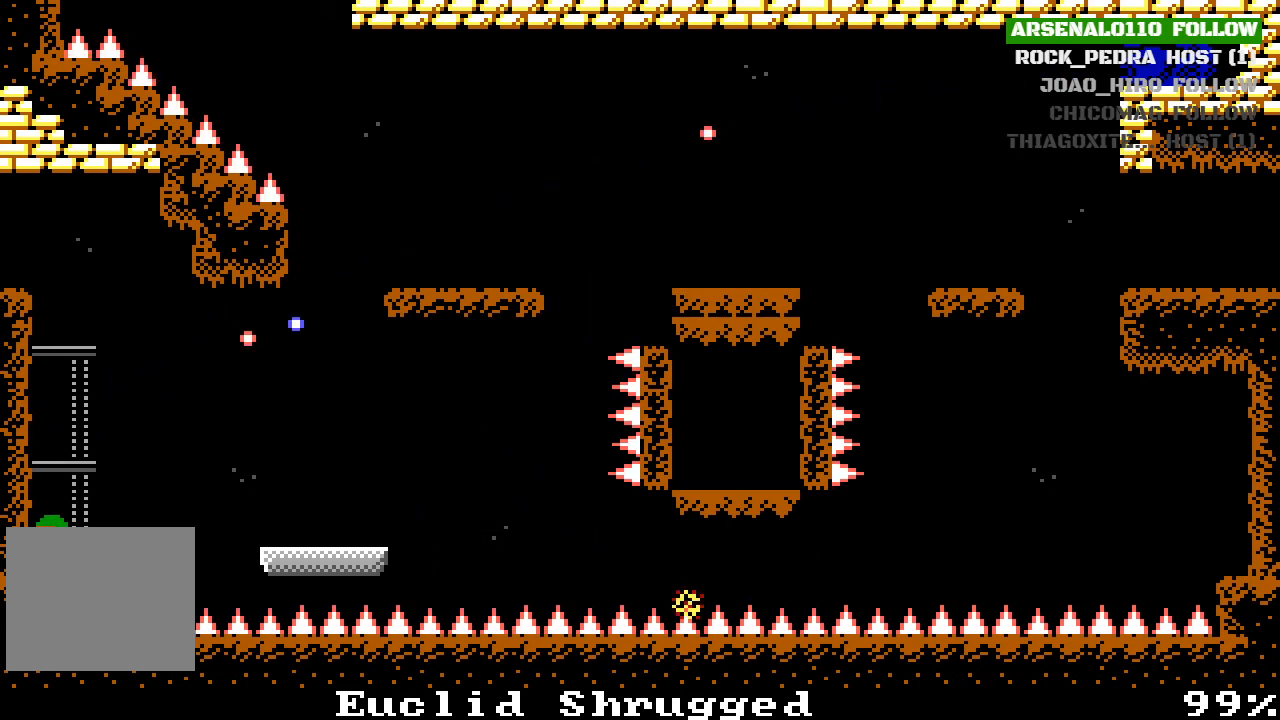
{"buttons": [], "left_stick": "center", "events": [[33, "CROSS", "down"], [167, "CROSS", "up"], [233, "DPAD_LEFT", "down"], [467, "DPAD_LEFT", "up"]]}
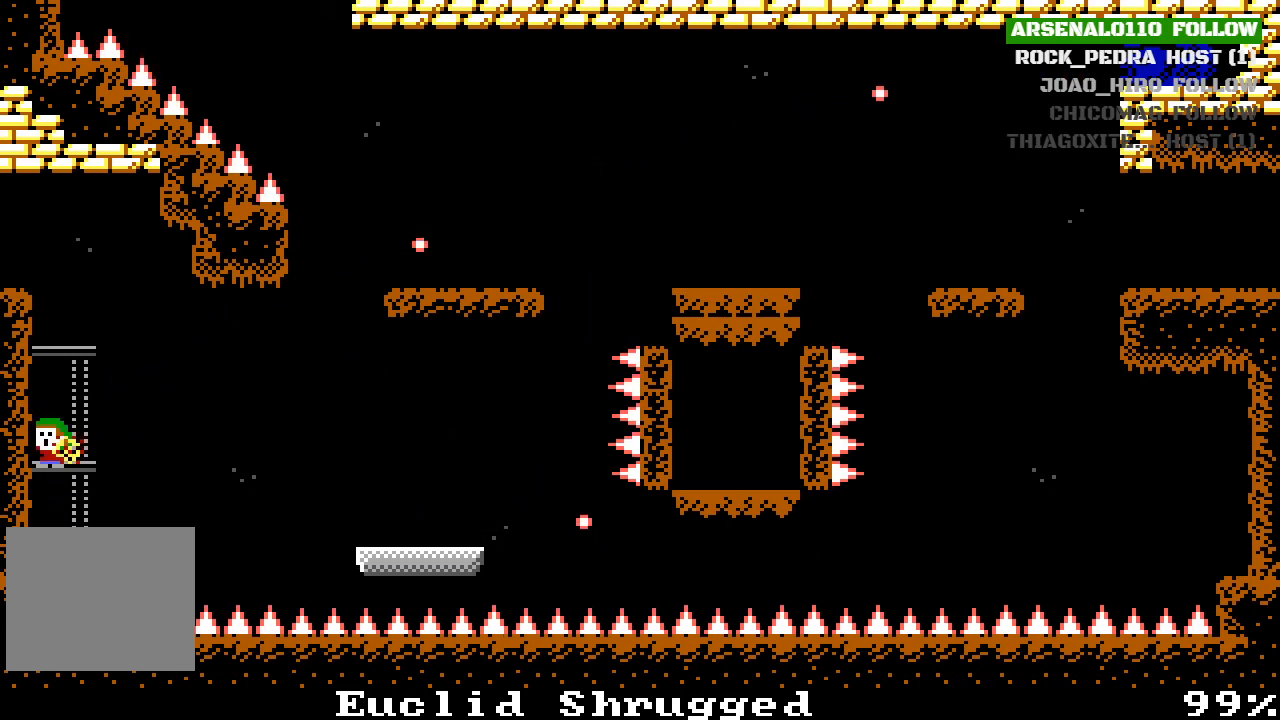
{"buttons": [], "left_stick": "center", "events": []}
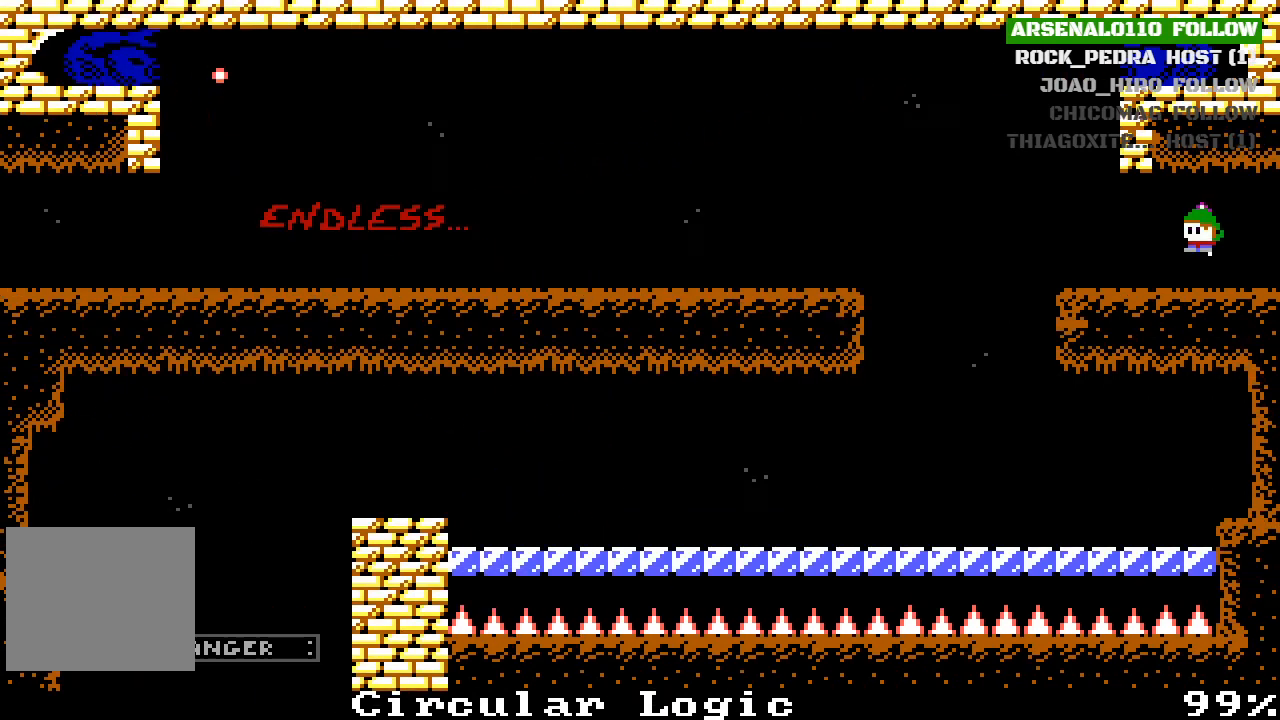
{"buttons": ["DPAD_LEFT"], "left_stick": "center", "events": [[400, "DPAD_LEFT", "down"]]}
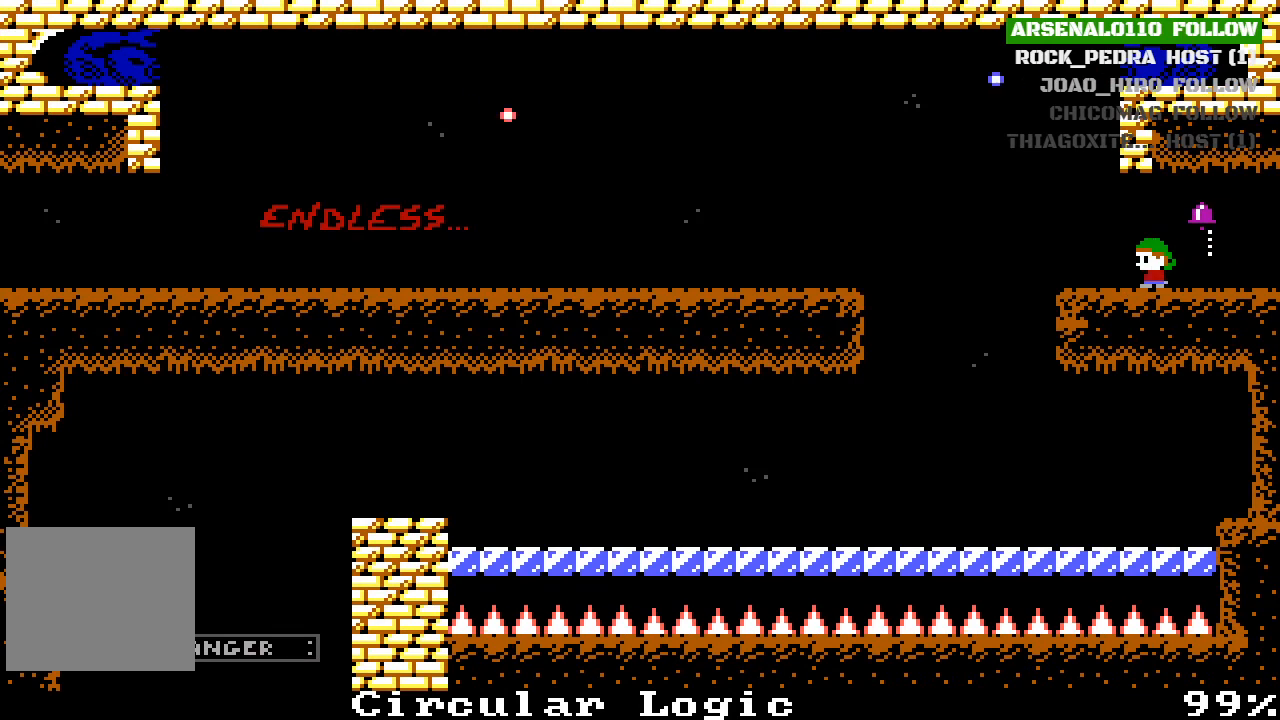
{"buttons": ["DPAD_LEFT"], "left_stick": "center", "events": []}
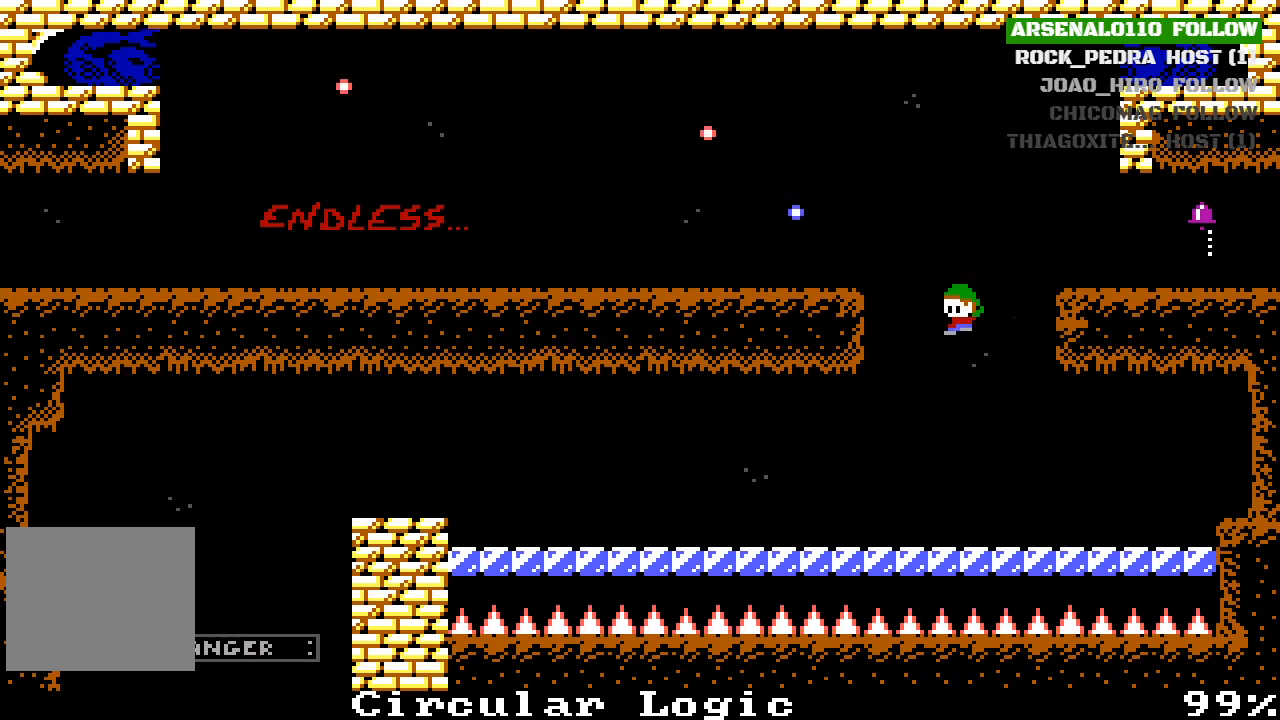
{"buttons": ["DPAD_LEFT"], "left_stick": "center", "events": []}
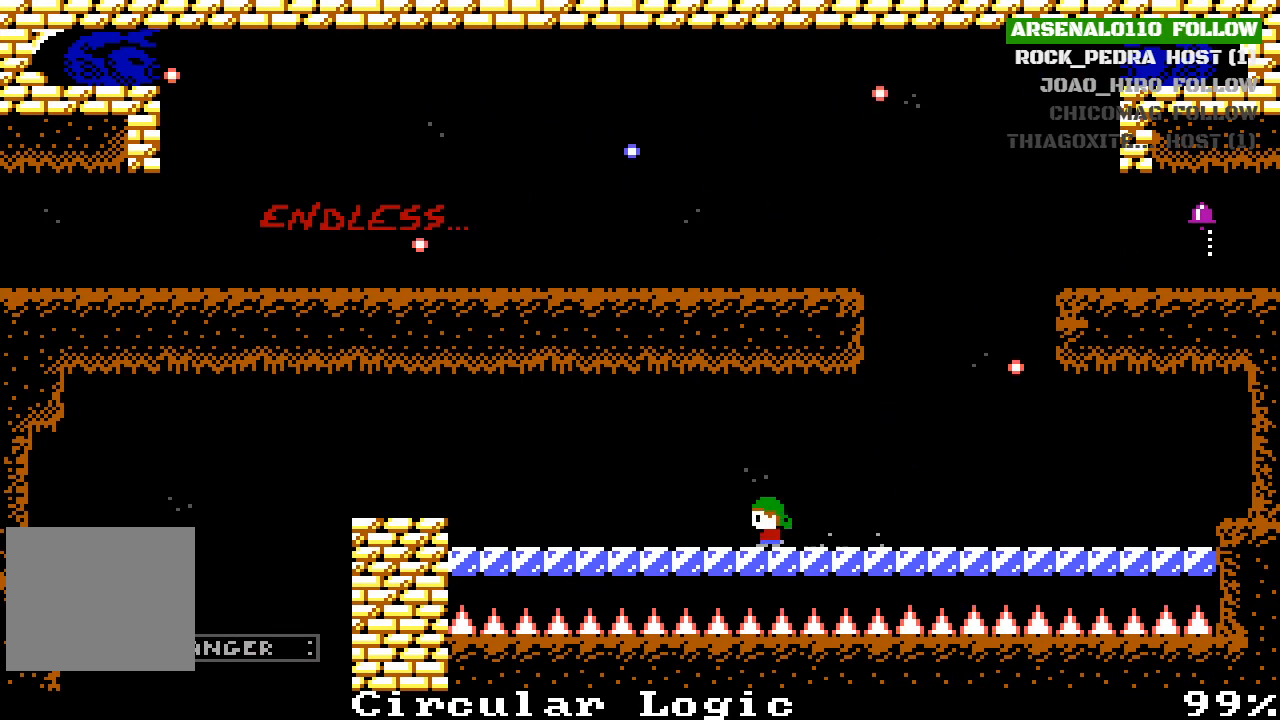
{"buttons": [], "left_stick": "center", "events": [[500, "DPAD_LEFT", "up"]]}
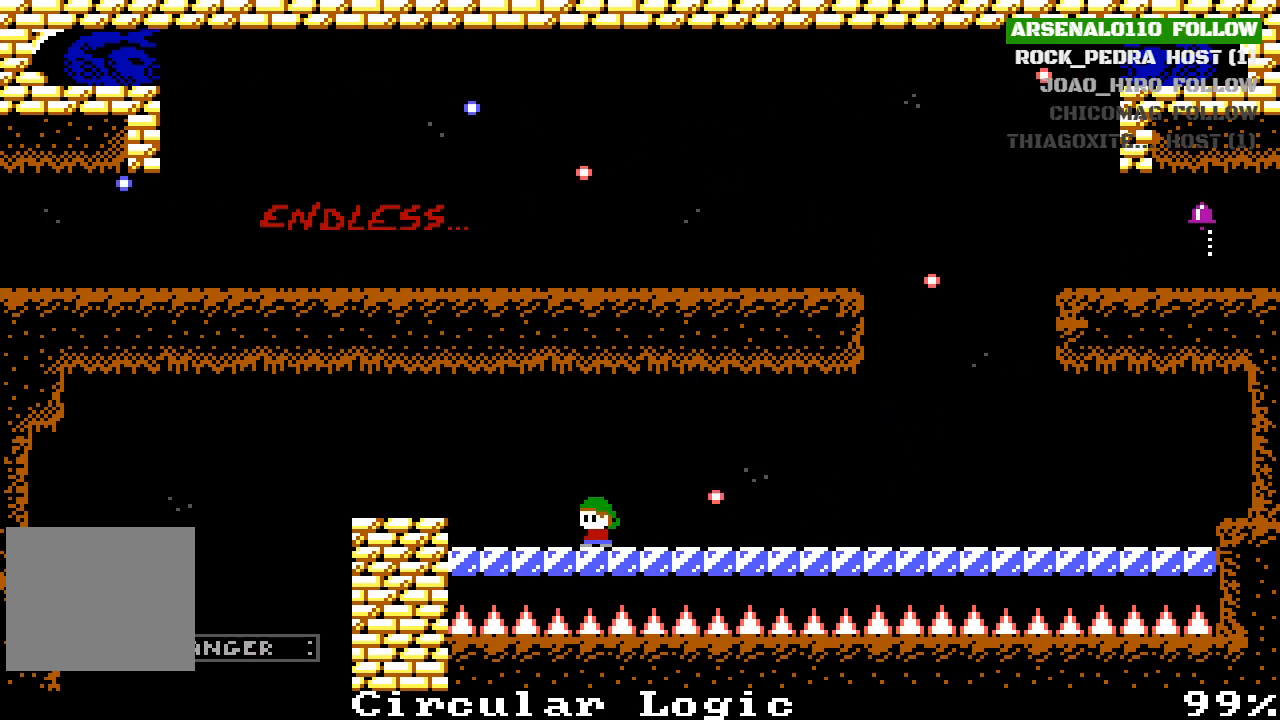
{"buttons": ["CROSS", "DPAD_LEFT"], "left_stick": "center", "events": [[300, "DPAD_LEFT", "down"], [500, "CROSS", "down"]]}
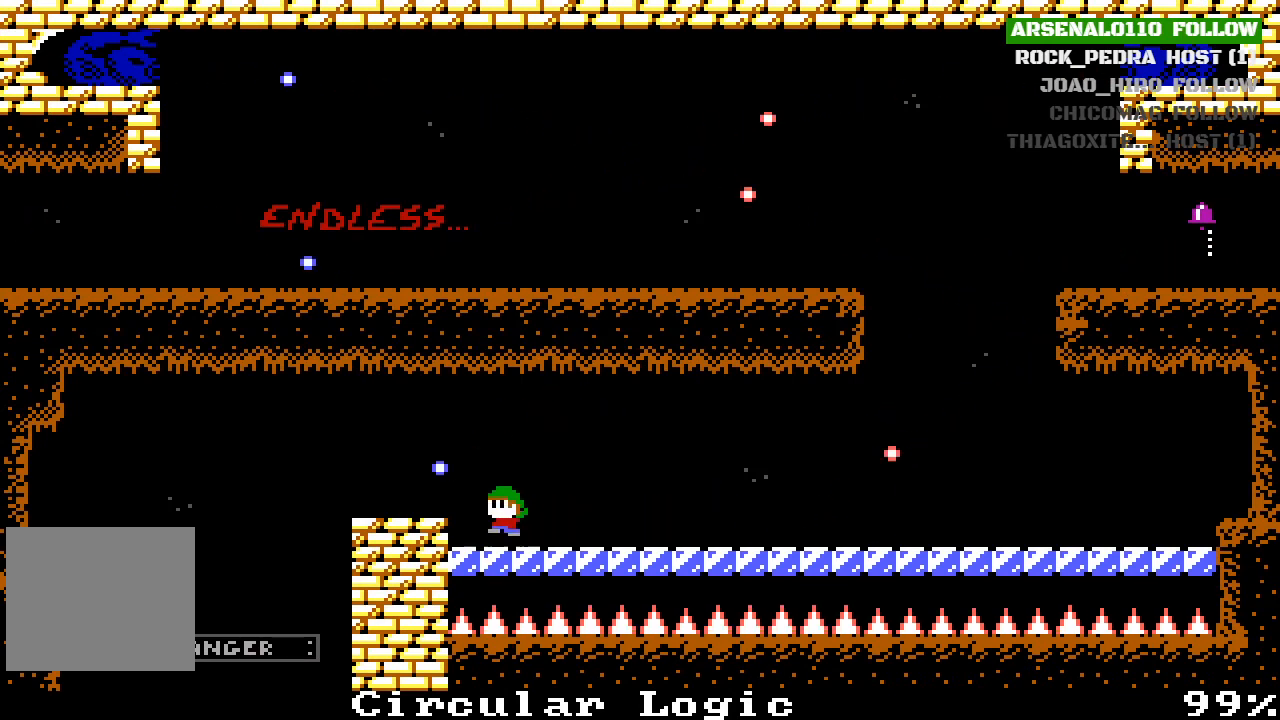
{"buttons": ["DPAD_LEFT"], "left_stick": "center", "events": [[400, "CROSS", "up"]]}
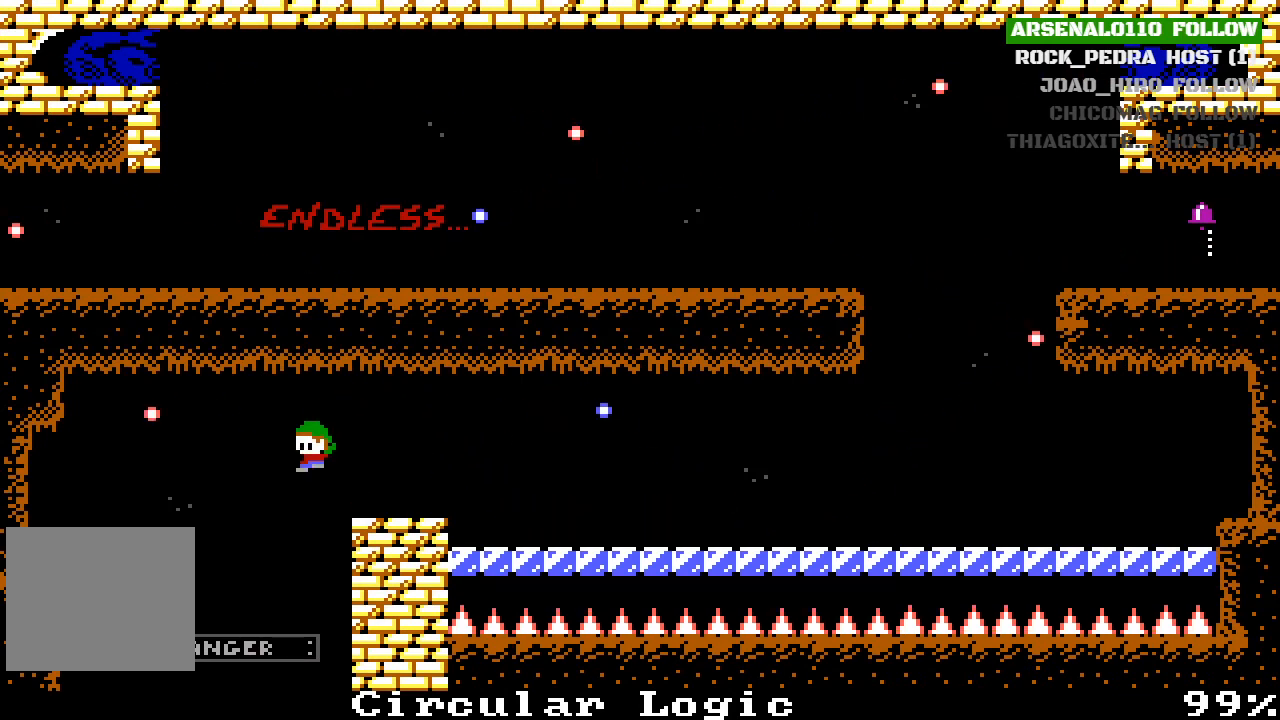
{"buttons": ["DPAD_RIGHT"], "left_stick": "center", "events": [[67, "DPAD_LEFT", "up"], [167, "DPAD_RIGHT", "down"]]}
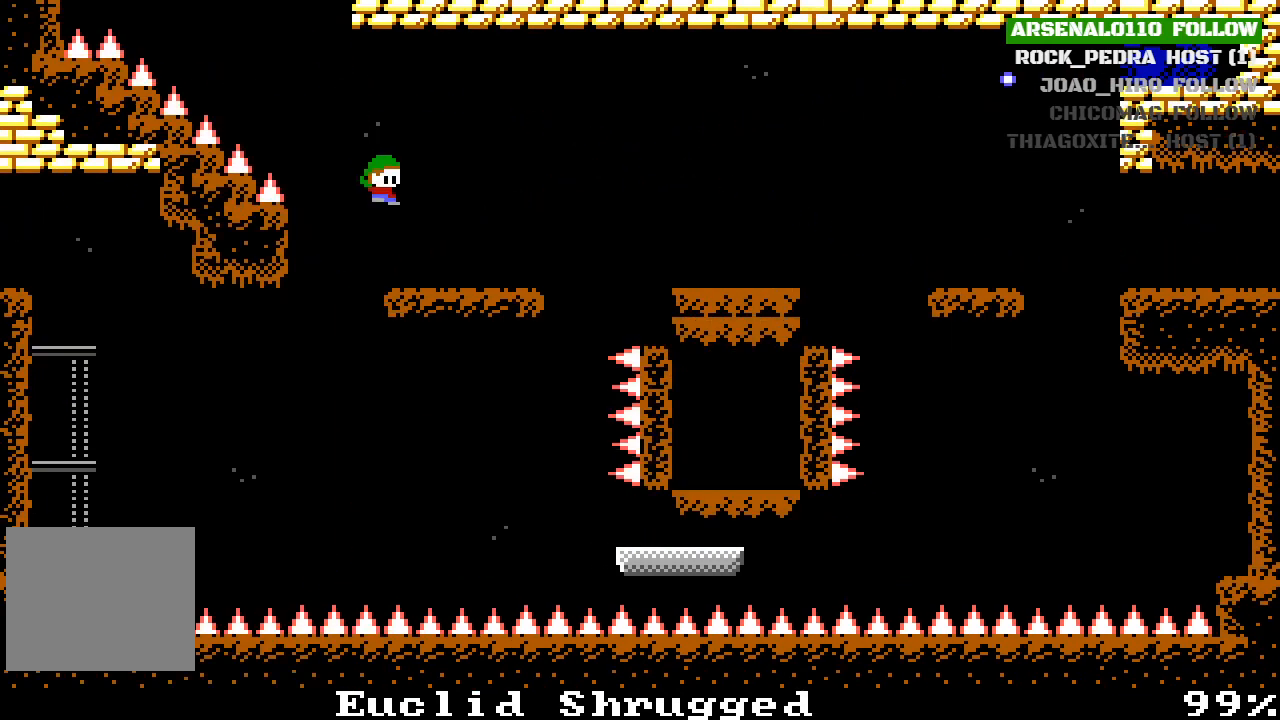
{"buttons": ["DPAD_RIGHT"], "left_stick": "center", "events": [[267, "DPAD_RIGHT", "up"], [433, "DPAD_RIGHT", "down"]]}
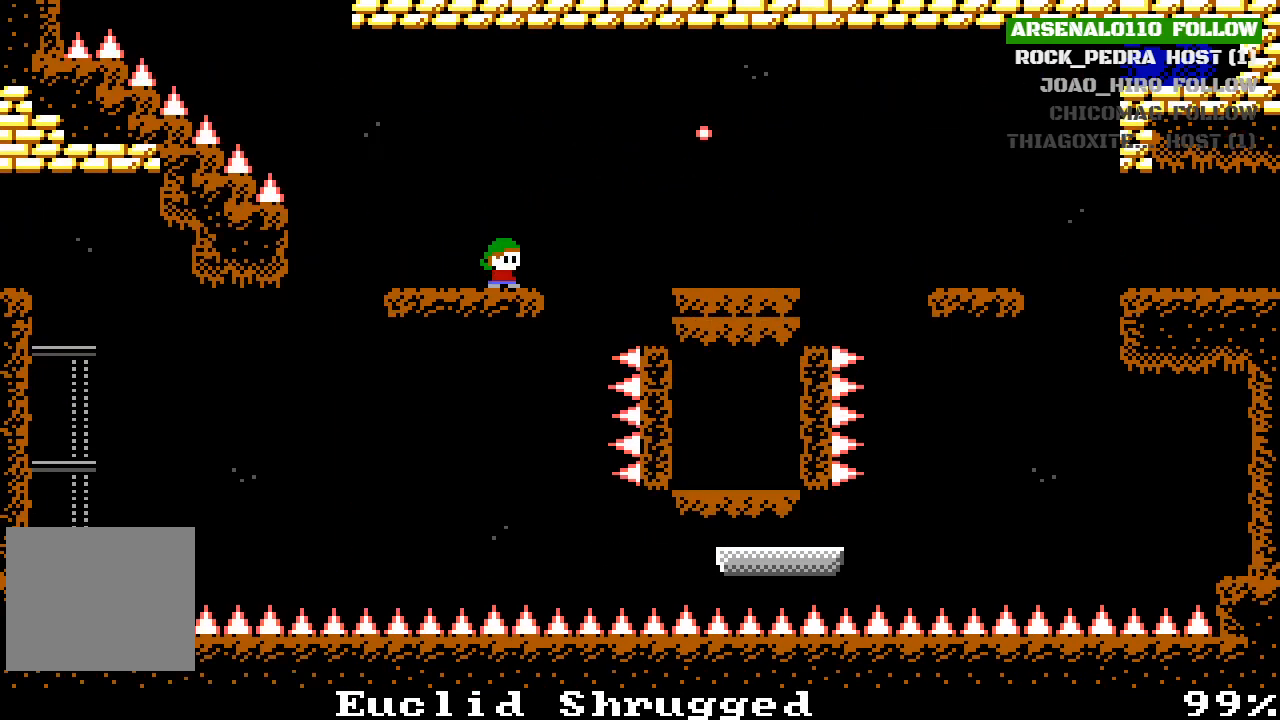
{"buttons": ["DPAD_RIGHT"], "left_stick": "center", "events": [[33, "DPAD_RIGHT", "up"], [167, "DPAD_RIGHT", "down"], [267, "DPAD_RIGHT", "up"], [400, "DPAD_RIGHT", "down"], [433, "CROSS", "down"], [500, "CROSS", "up"]]}
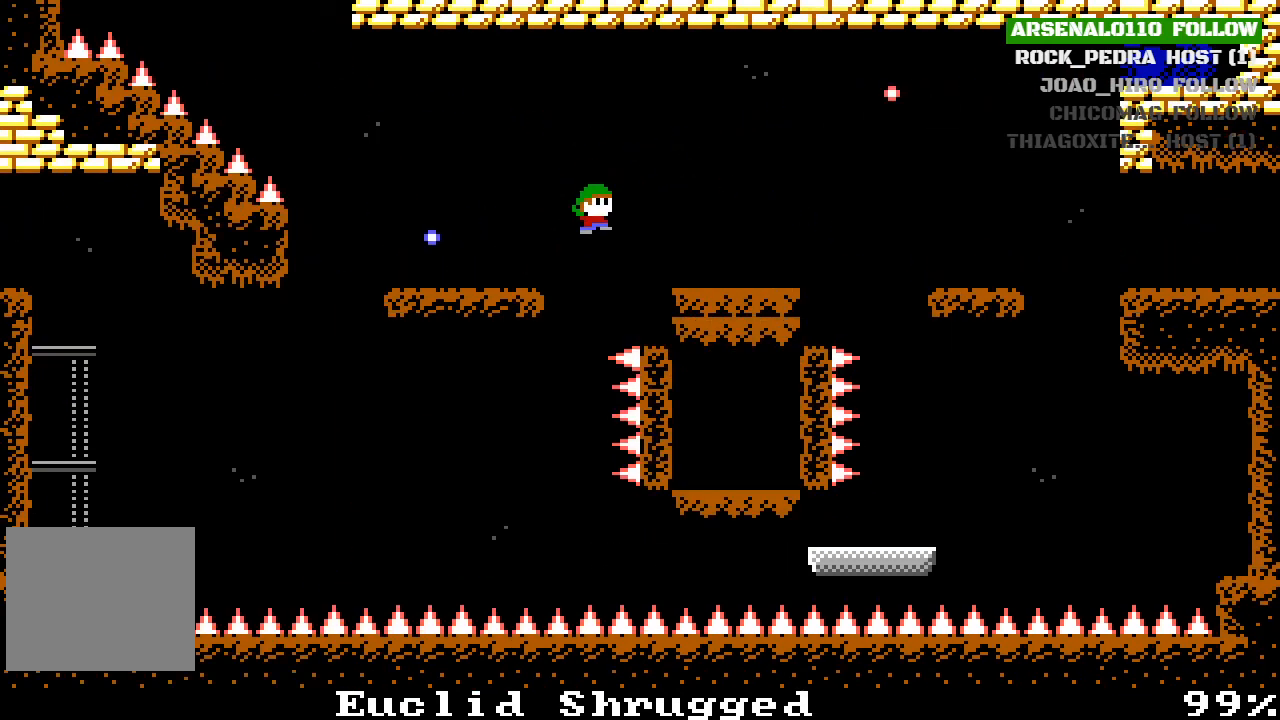
{"buttons": [], "left_stick": "center", "events": [[400, "DPAD_RIGHT", "up"]]}
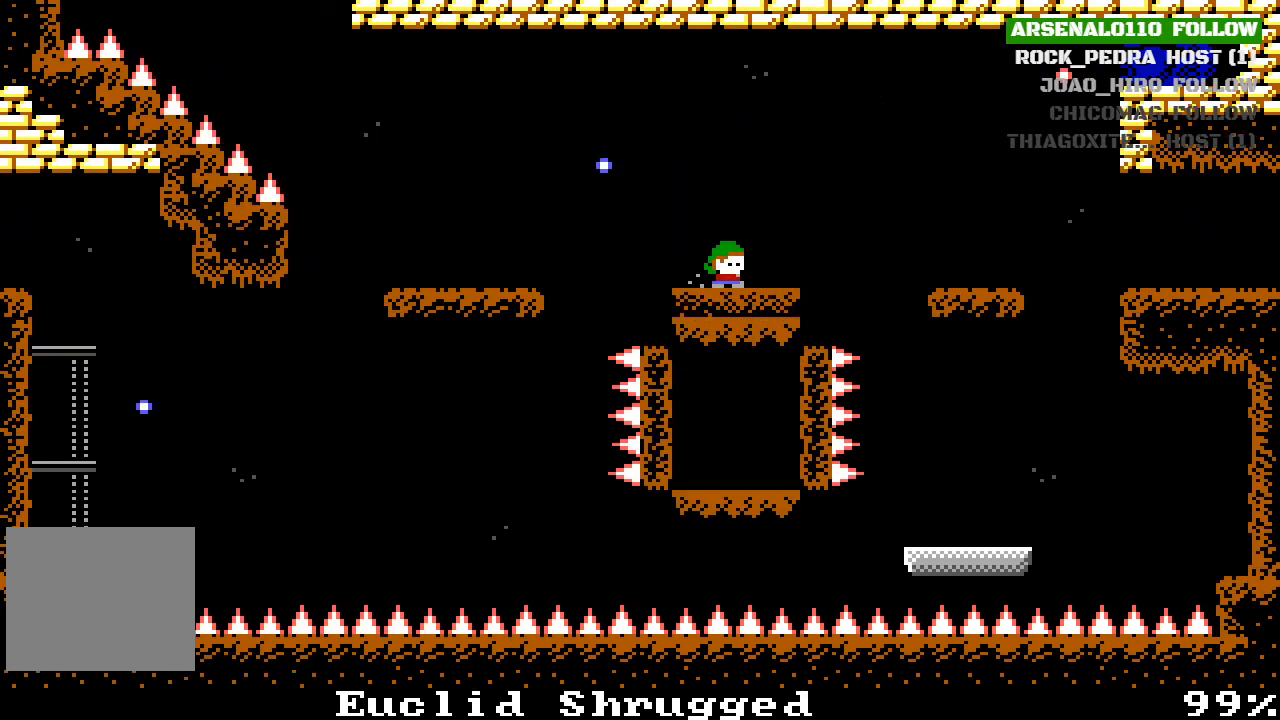
{"buttons": [], "left_stick": "center", "events": []}
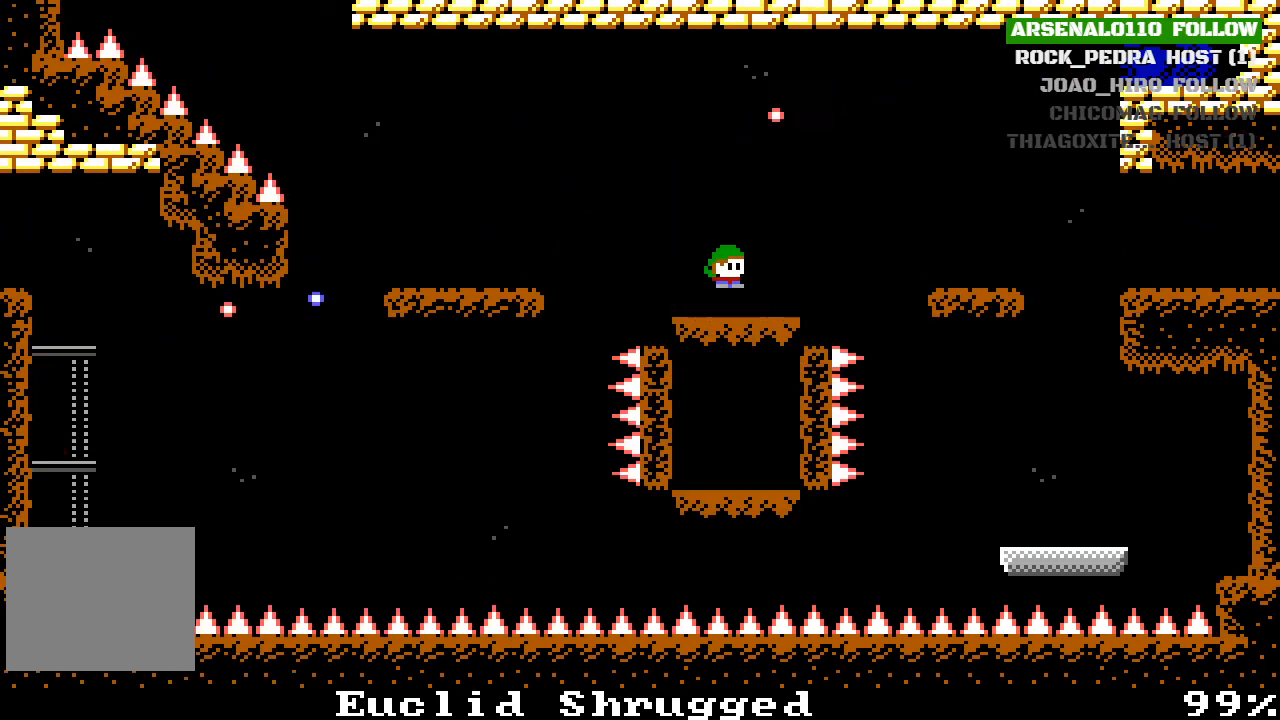
{"buttons": [], "left_stick": "center", "events": []}